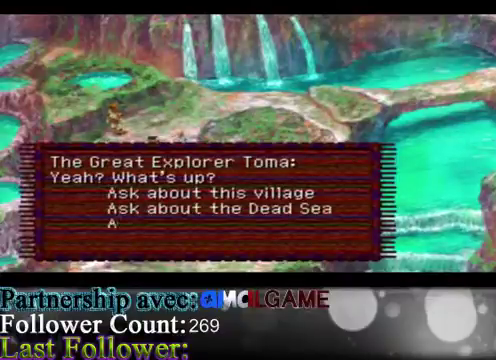
Gameplay with a controller (Xbox layout); each line is a JSON object with the inputs held at the frame after it. "events" lists button and stick changes between this image and that frame as [ms after this image, input, new state], when the widget could be followed in between. Not read: L3 R3 right_stick.
{"buttons": [], "left_stick": "down", "events": [[433, "left_stick", "down"]]}
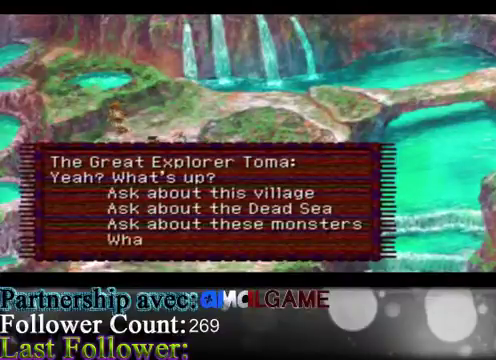
{"buttons": [], "left_stick": "down", "events": [[100, "left_stick", "center"], [267, "left_stick", "down"]]}
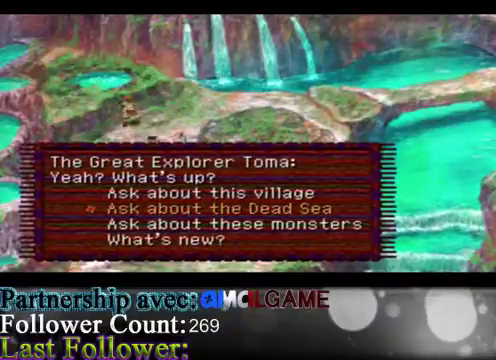
{"buttons": ["A"], "left_stick": "center", "events": [[33, "left_stick", "center"], [500, "A", "down"]]}
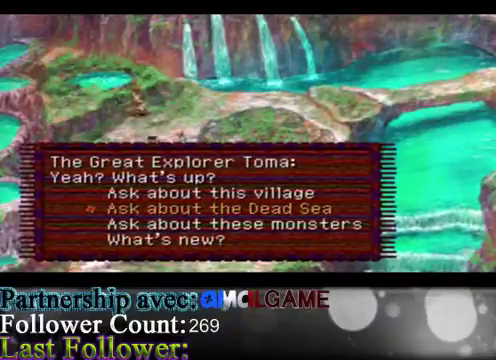
{"buttons": [], "left_stick": "center", "events": [[67, "A", "up"]]}